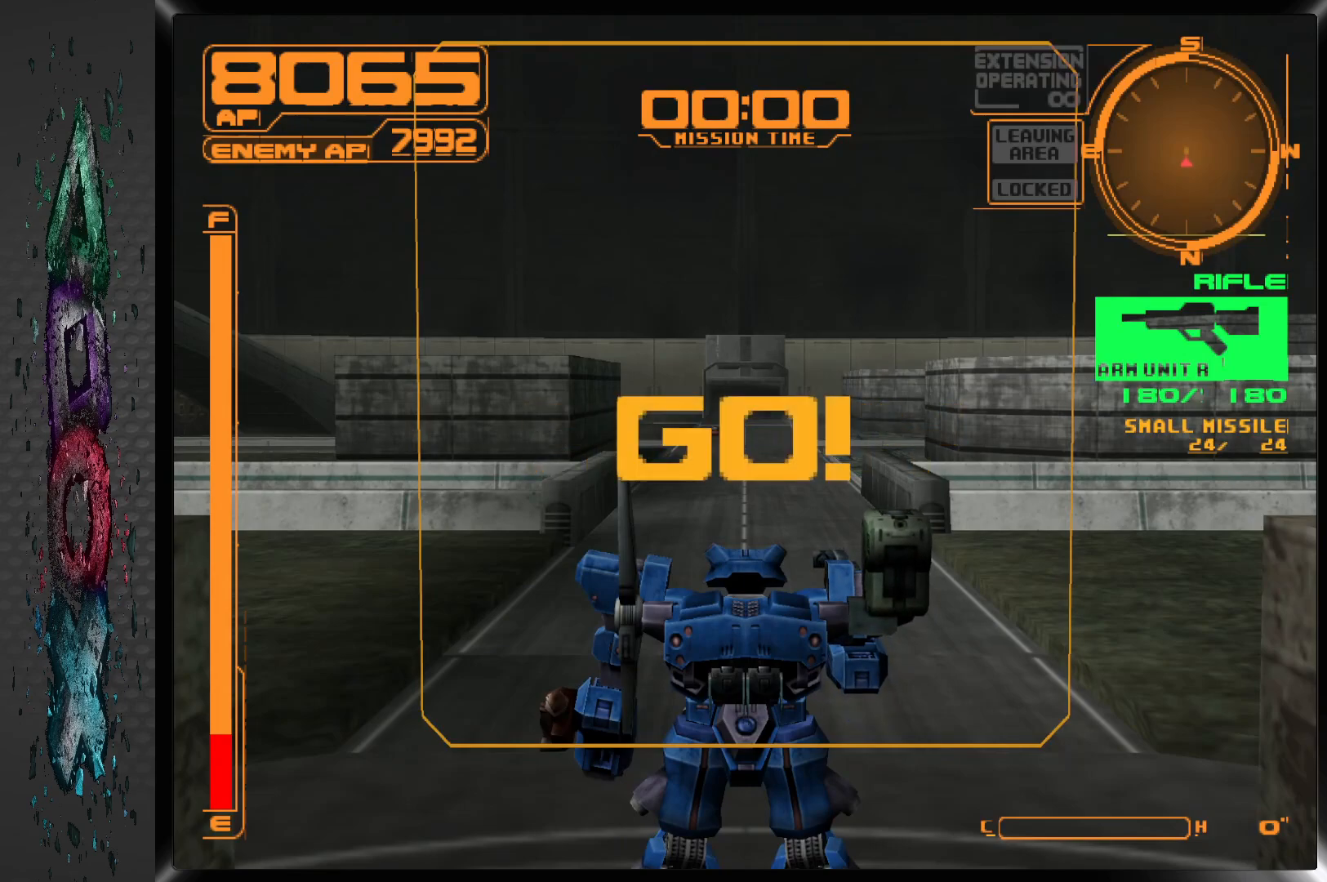
Gameplay with a controller (PlayStation layout); each line is a JSON object with the inputs held at the frame after it. "events" lists button and stick changes between this image and that frame as [ms after this image, input, new state], when the widget could be followed in between.
{"buttons": ["DPAD_RIGHT"], "left_stick": "center", "right_stick": "center", "events": [[267, "DPAD_RIGHT", "down"]]}
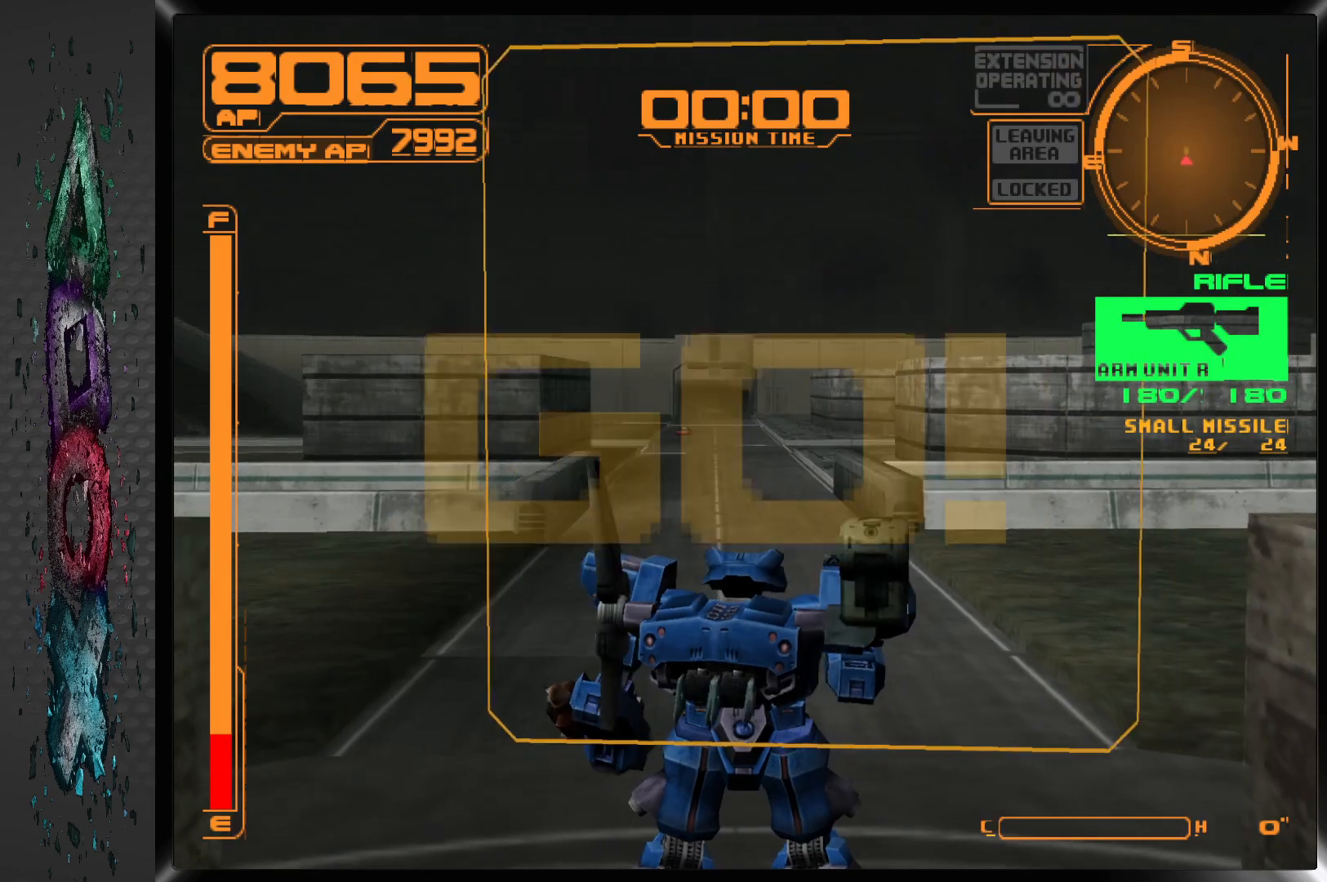
{"buttons": ["L1", "DPAD_UP", "DPAD_RIGHT"], "left_stick": "center", "right_stick": "center", "events": [[250, "DPAD_UP", "down"], [417, "L1", "down"]]}
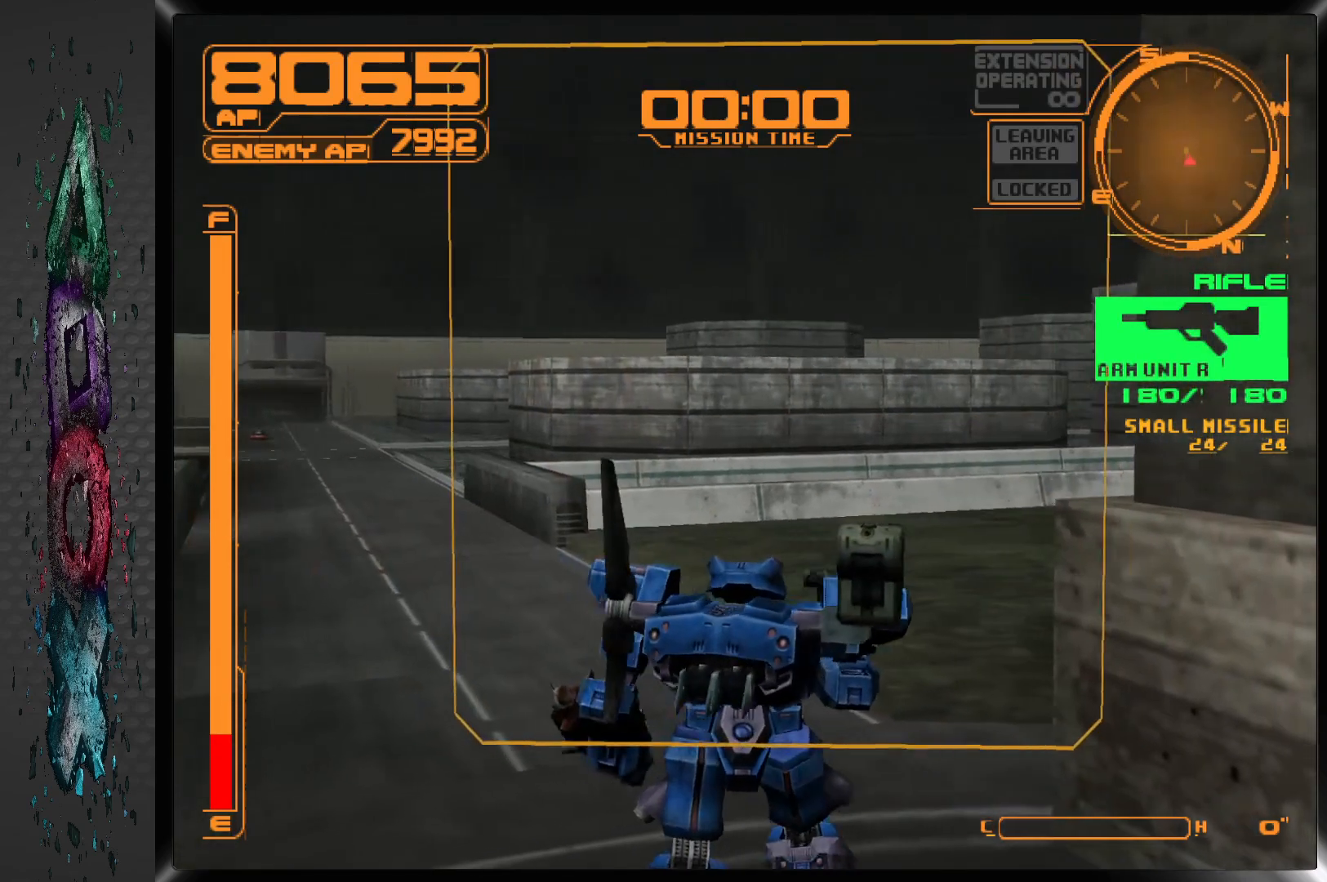
{"buttons": ["L1", "DPAD_UP", "DPAD_RIGHT"], "left_stick": "center", "right_stick": "center", "events": []}
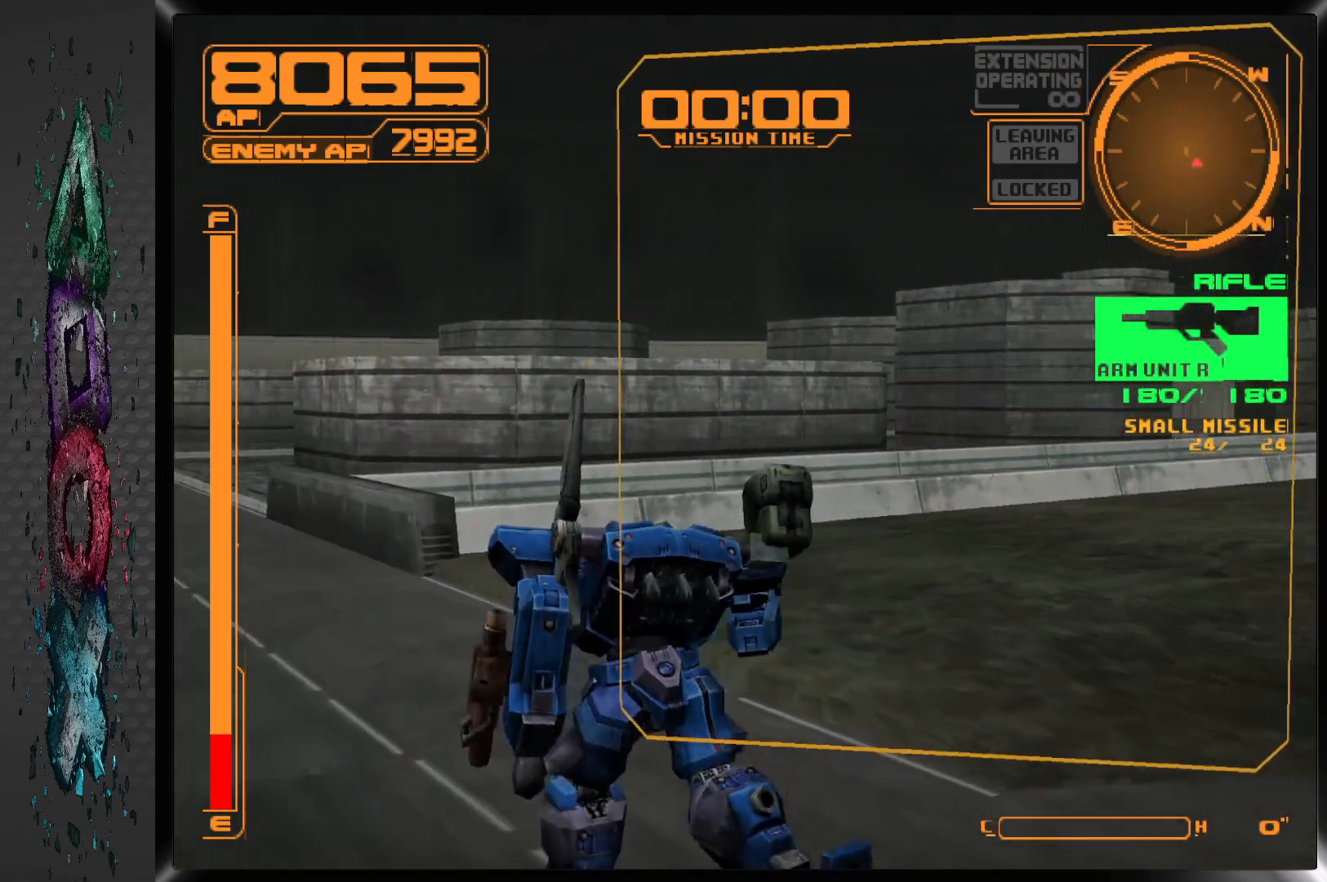
{"buttons": ["DPAD_UP", "DPAD_RIGHT"], "left_stick": "center", "right_stick": "center", "events": [[67, "L1", "up"]]}
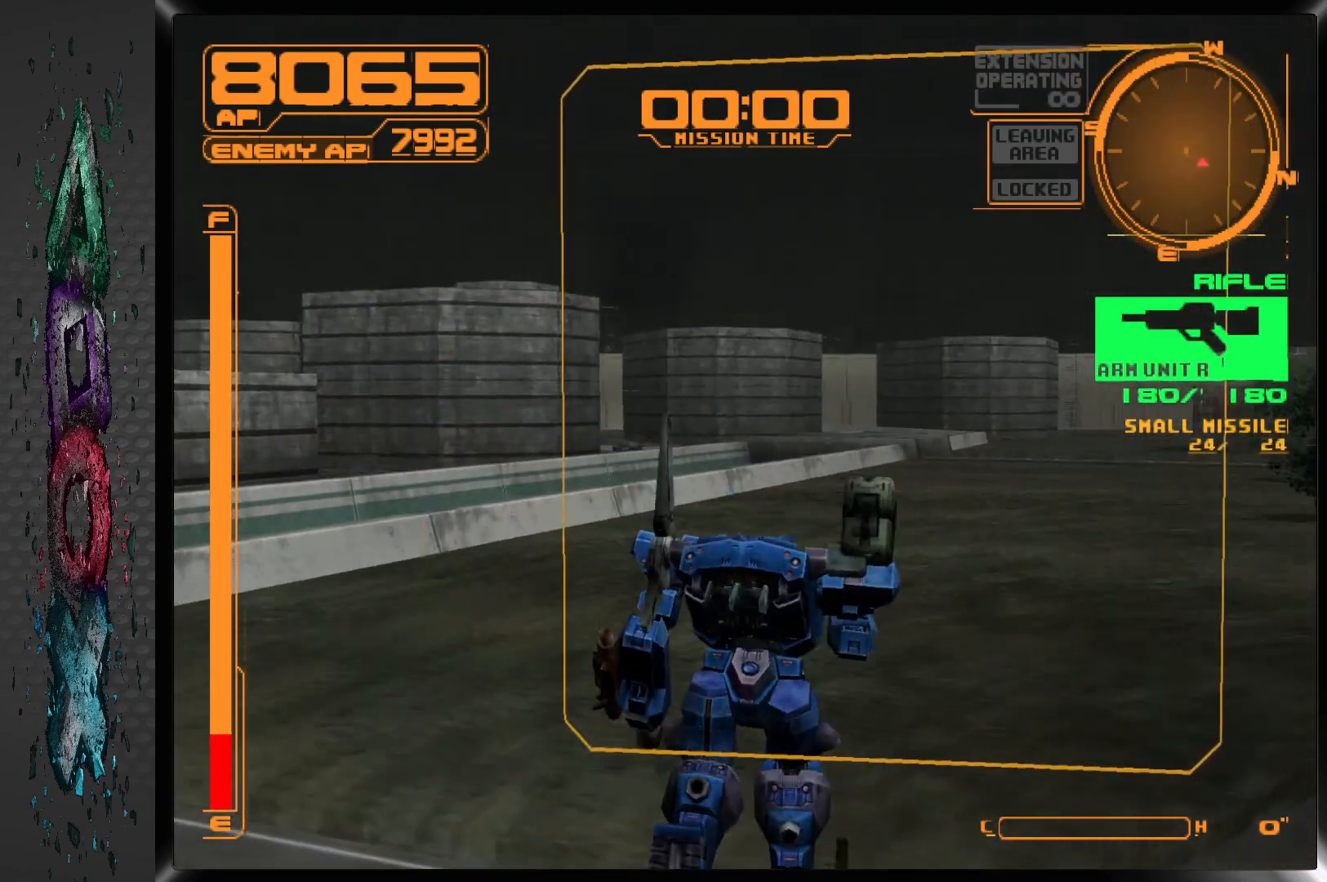
{"buttons": ["DPAD_RIGHT"], "left_stick": "center", "right_stick": "center", "events": [[500, "DPAD_UP", "up"]]}
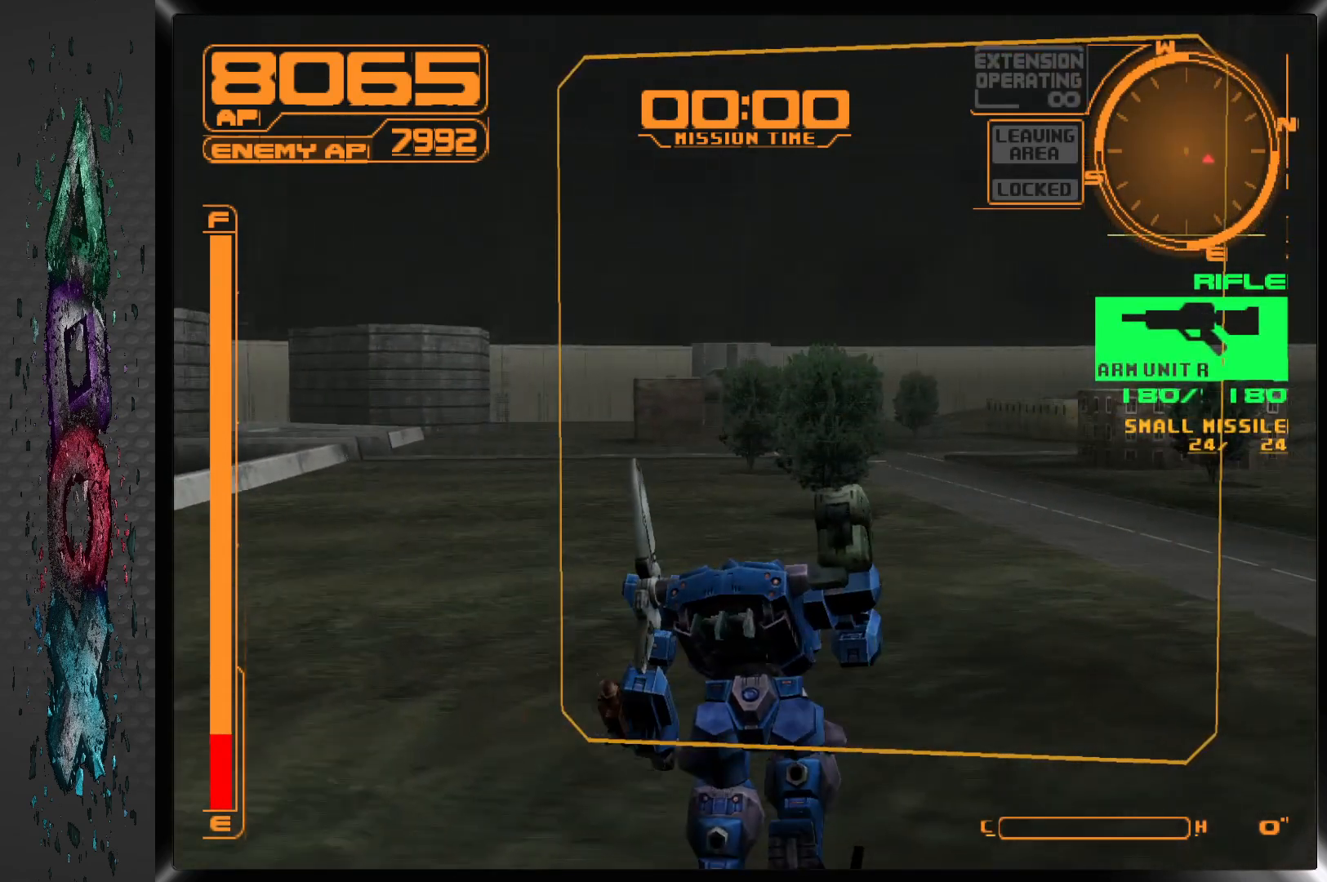
{"buttons": ["DPAD_RIGHT"], "left_stick": "center", "right_stick": "center", "events": [[150, "DPAD_DOWN", "down"], [250, "DPAD_DOWN", "up"]]}
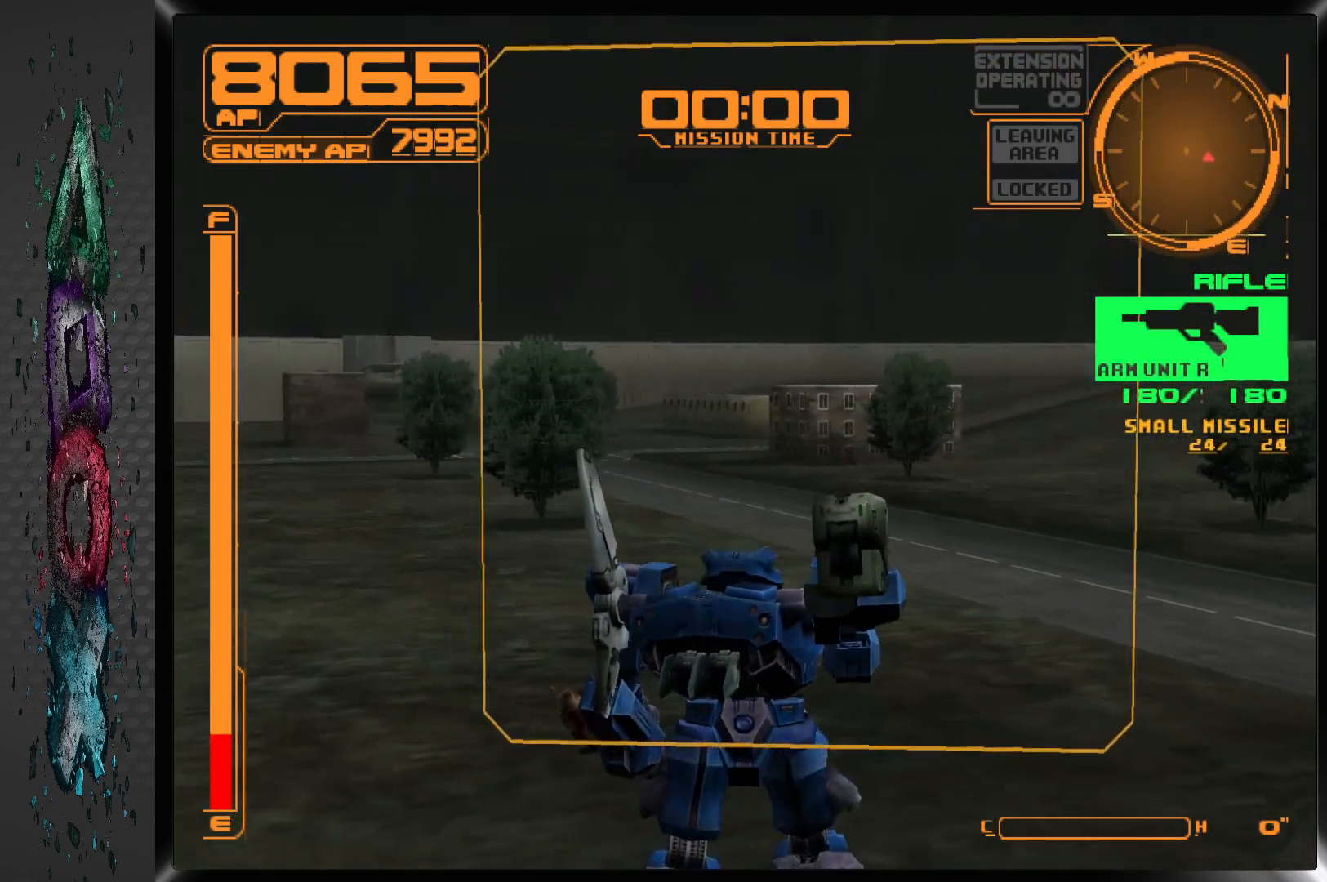
{"buttons": ["DPAD_RIGHT"], "left_stick": "center", "right_stick": "center", "events": []}
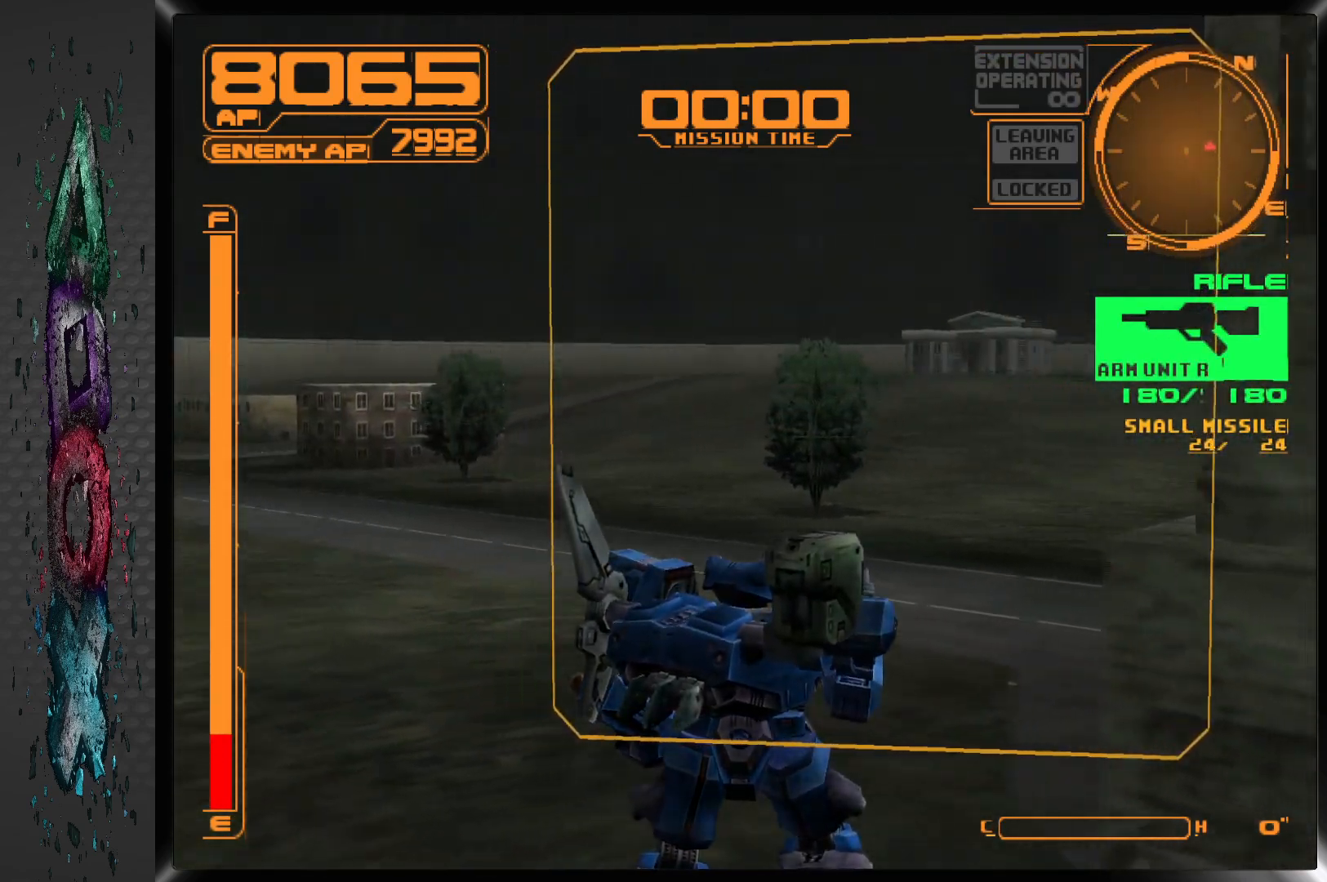
{"buttons": ["DPAD_RIGHT"], "left_stick": "center", "right_stick": "center", "events": []}
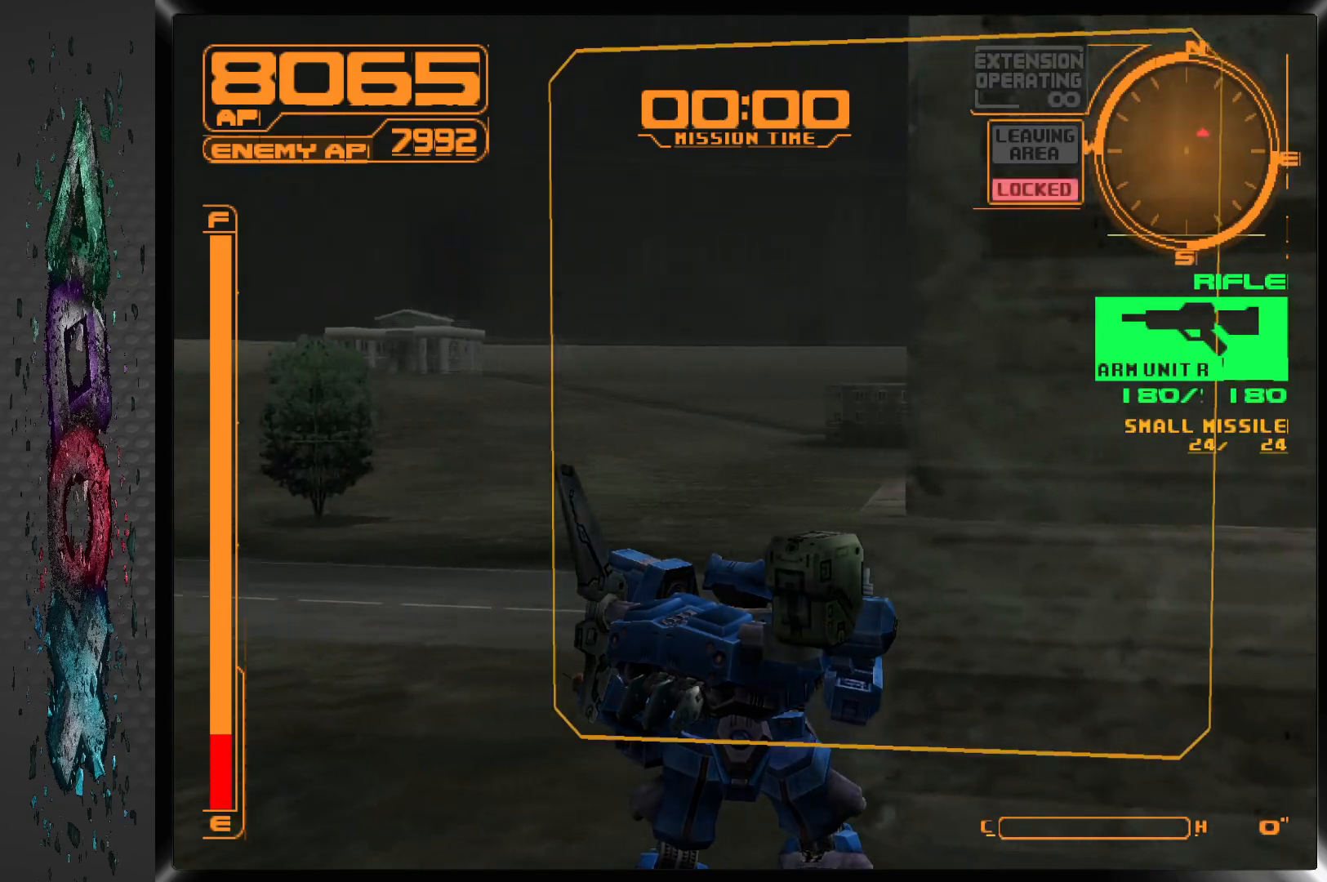
{"buttons": ["R1"], "left_stick": "center", "right_stick": "center", "events": [[233, "DPAD_RIGHT", "up"], [350, "R1", "down"]]}
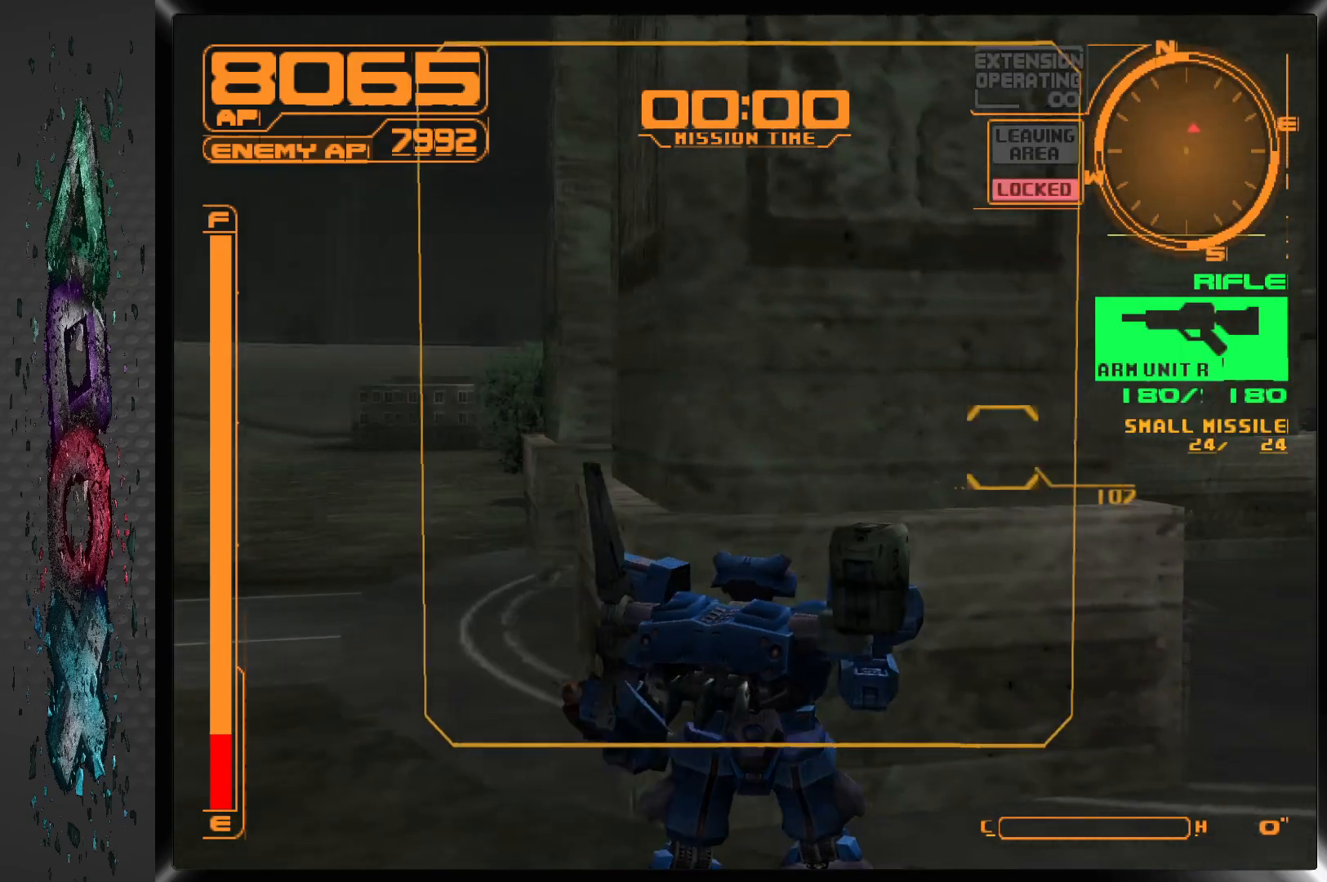
{"buttons": ["R1", "DPAD_UP"], "left_stick": "center", "right_stick": "center", "events": [[250, "DPAD_UP", "down"]]}
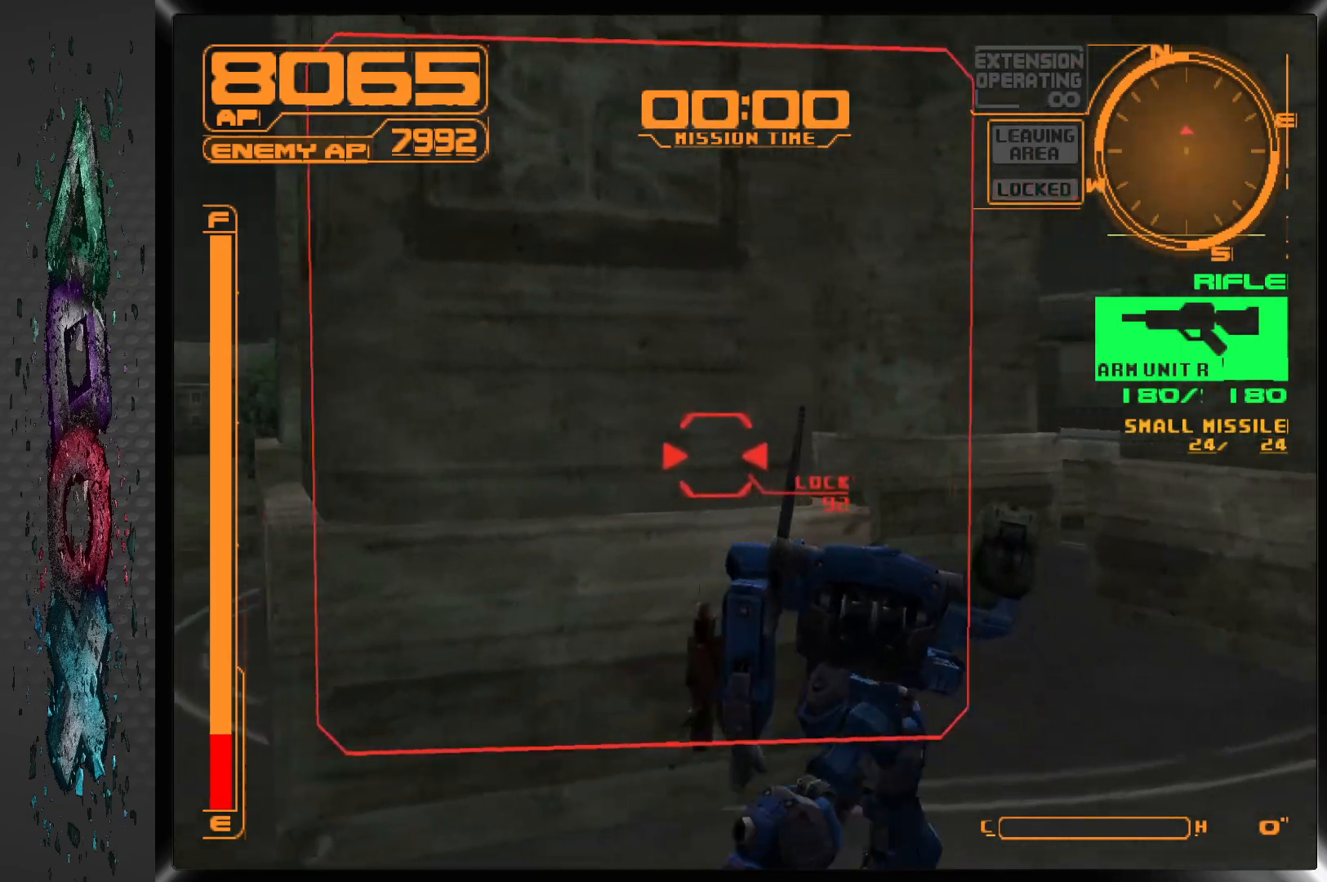
{"buttons": ["R1", "DPAD_UP", "DPAD_LEFT"], "left_stick": "center", "right_stick": "center", "events": [[233, "DPAD_LEFT", "down"]]}
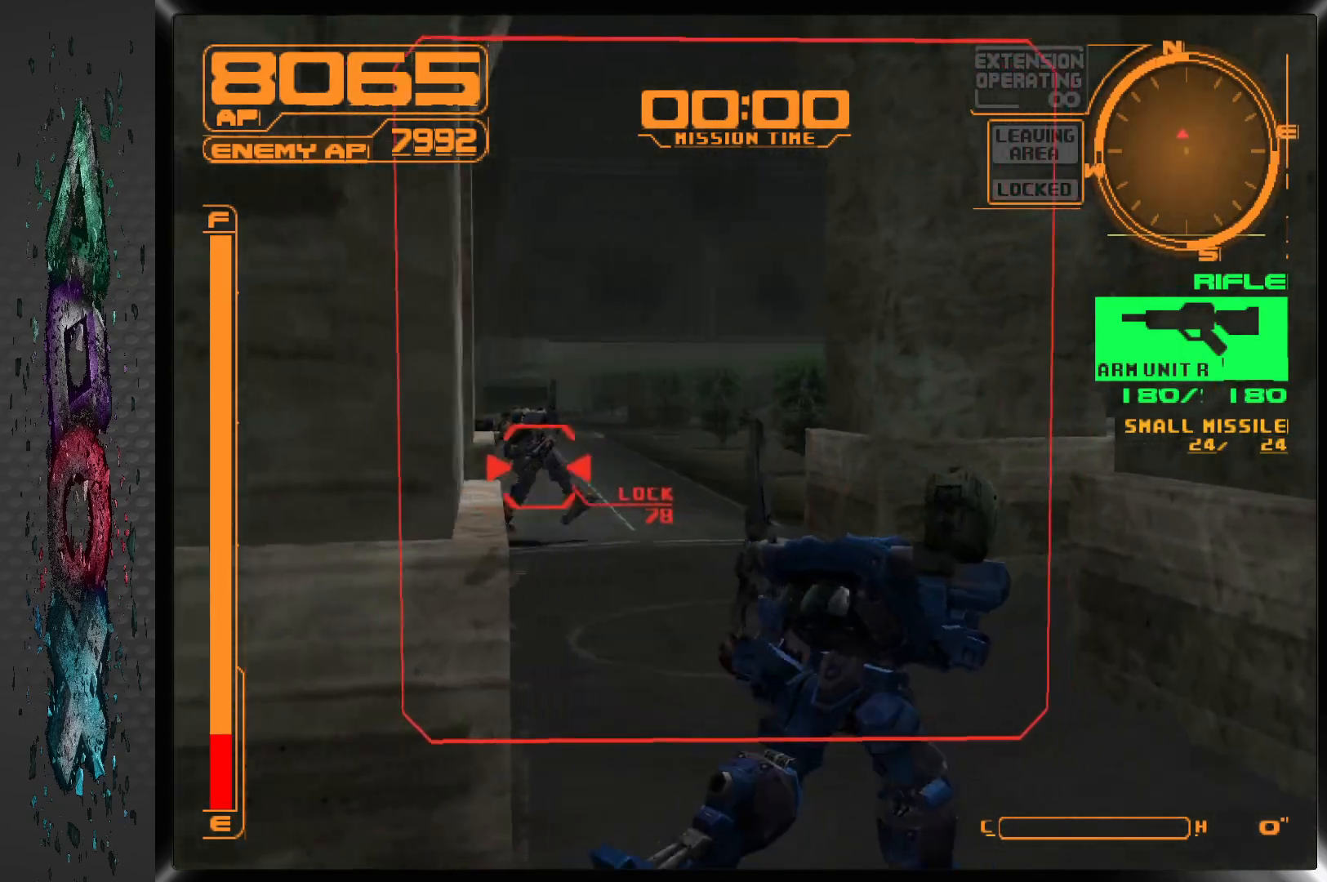
{"buttons": ["DPAD_UP"], "left_stick": "center", "right_stick": "center"}
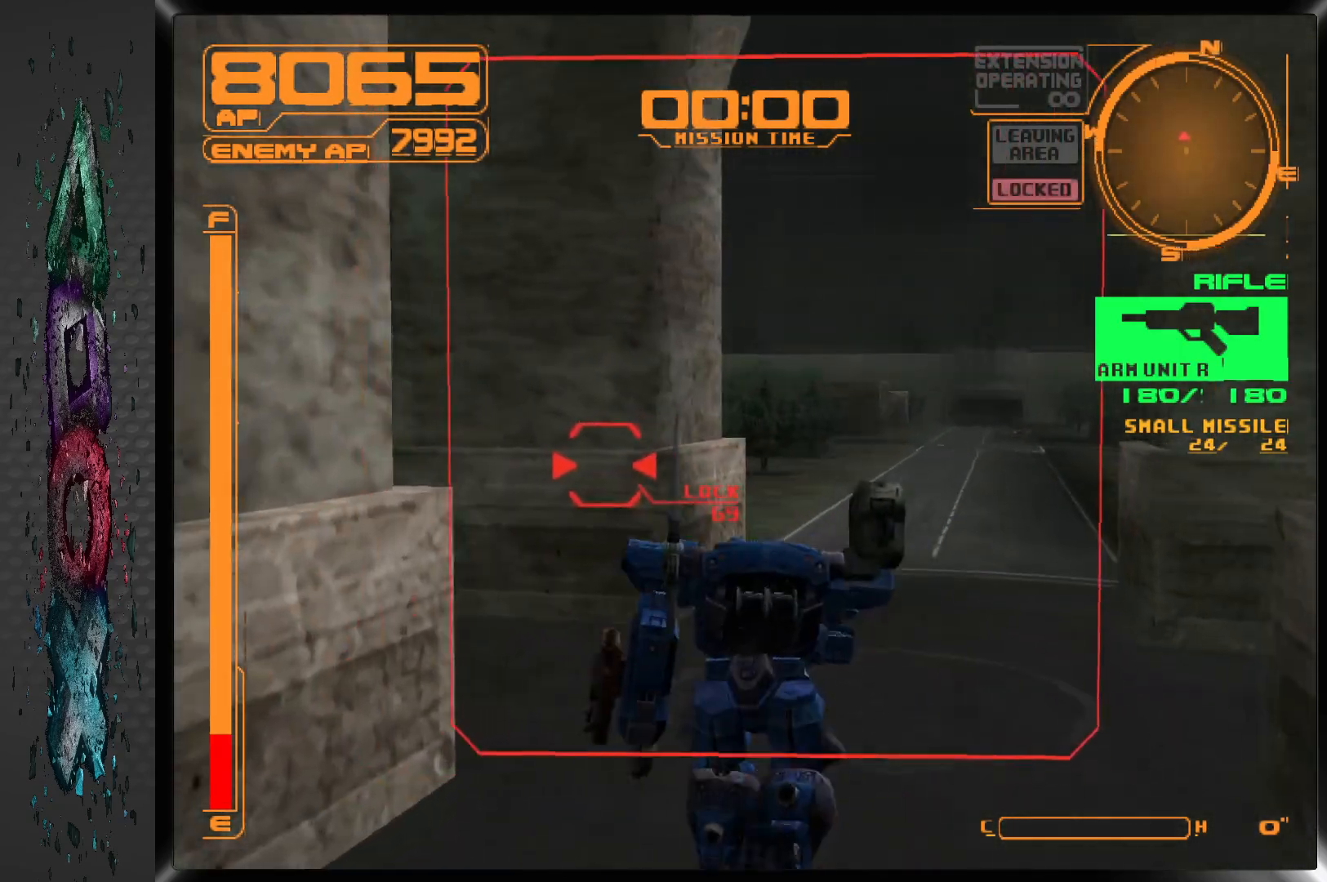
{"buttons": ["R1", "DPAD_UP"], "left_stick": "center", "right_stick": "center", "events": [[183, "DPAD_LEFT", "down"], [467, "R1", "down"], [500, "DPAD_LEFT", "up"]]}
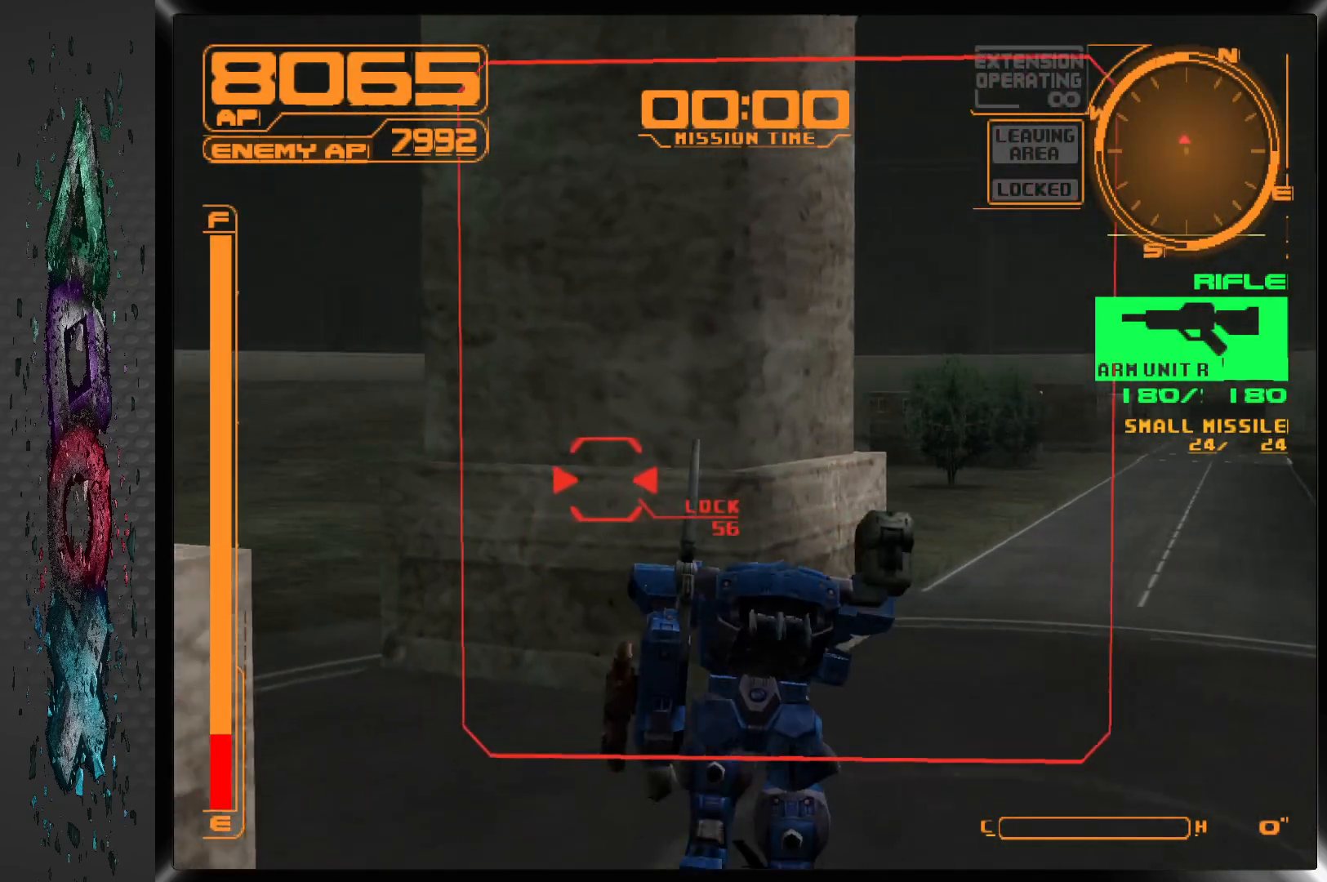
{"buttons": ["R1", "DPAD_UP", "DPAD_LEFT"], "left_stick": "center", "right_stick": "center", "events": [[333, "DPAD_LEFT", "down"]]}
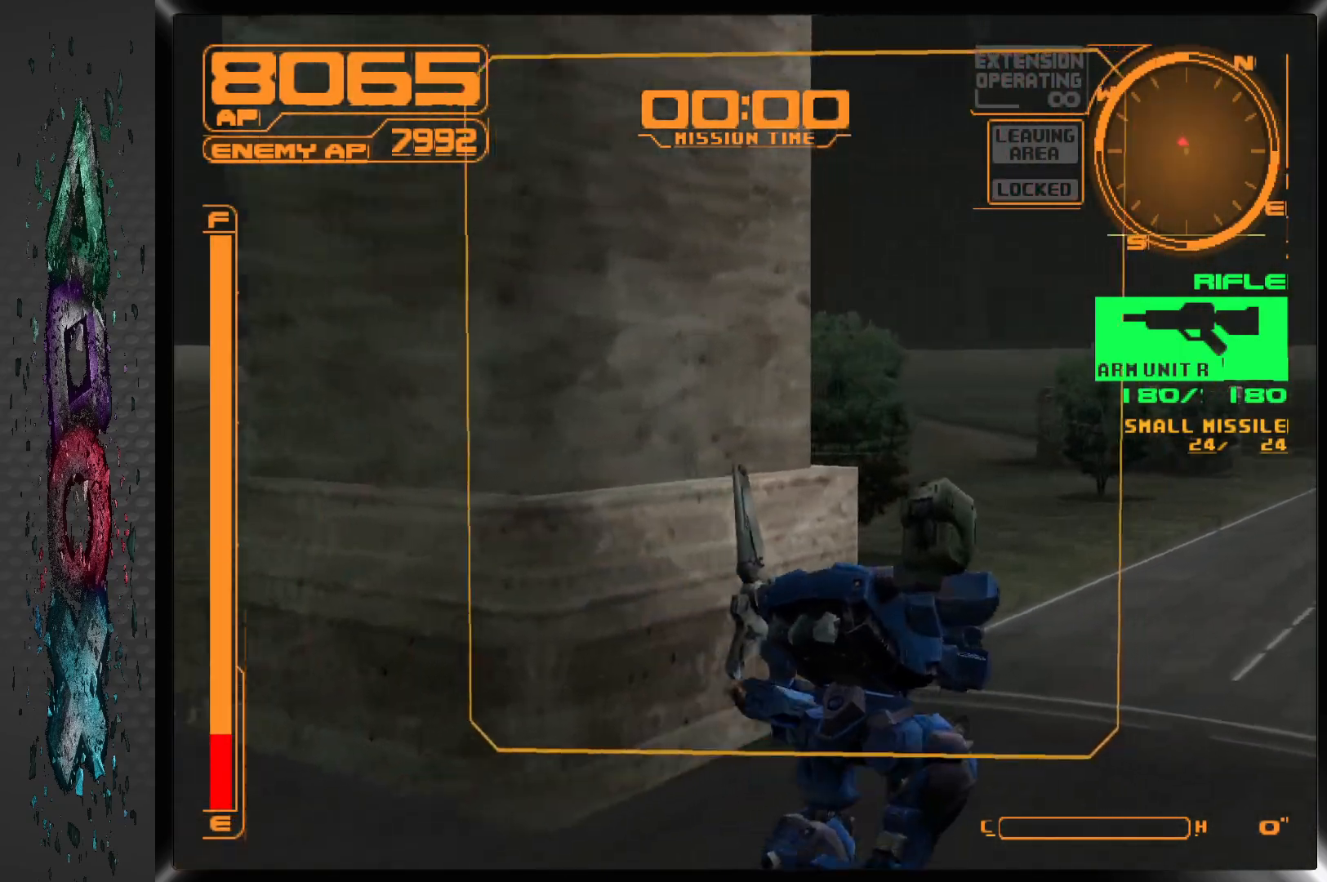
{"buttons": ["R1", "DPAD_UP", "DPAD_LEFT"], "left_stick": "center", "right_stick": "center", "events": []}
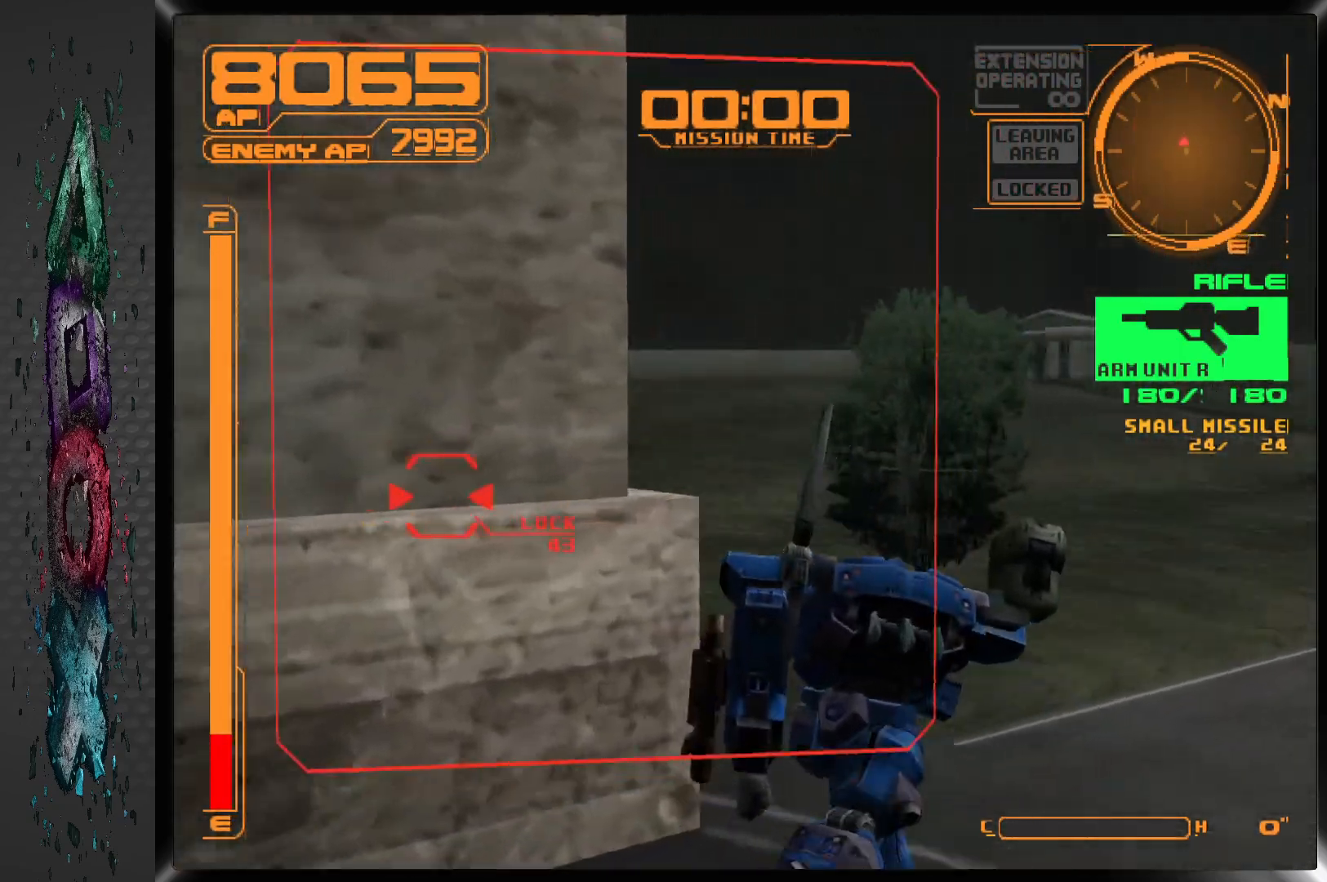
{"buttons": ["CIRCLE", "DPAD_UP", "DPAD_RIGHT"], "left_stick": "center", "right_stick": "center", "events": [[383, "DPAD_LEFT", "up"], [400, "R1", "up"], [417, "DPAD_RIGHT", "down"], [450, "CIRCLE", "down"]]}
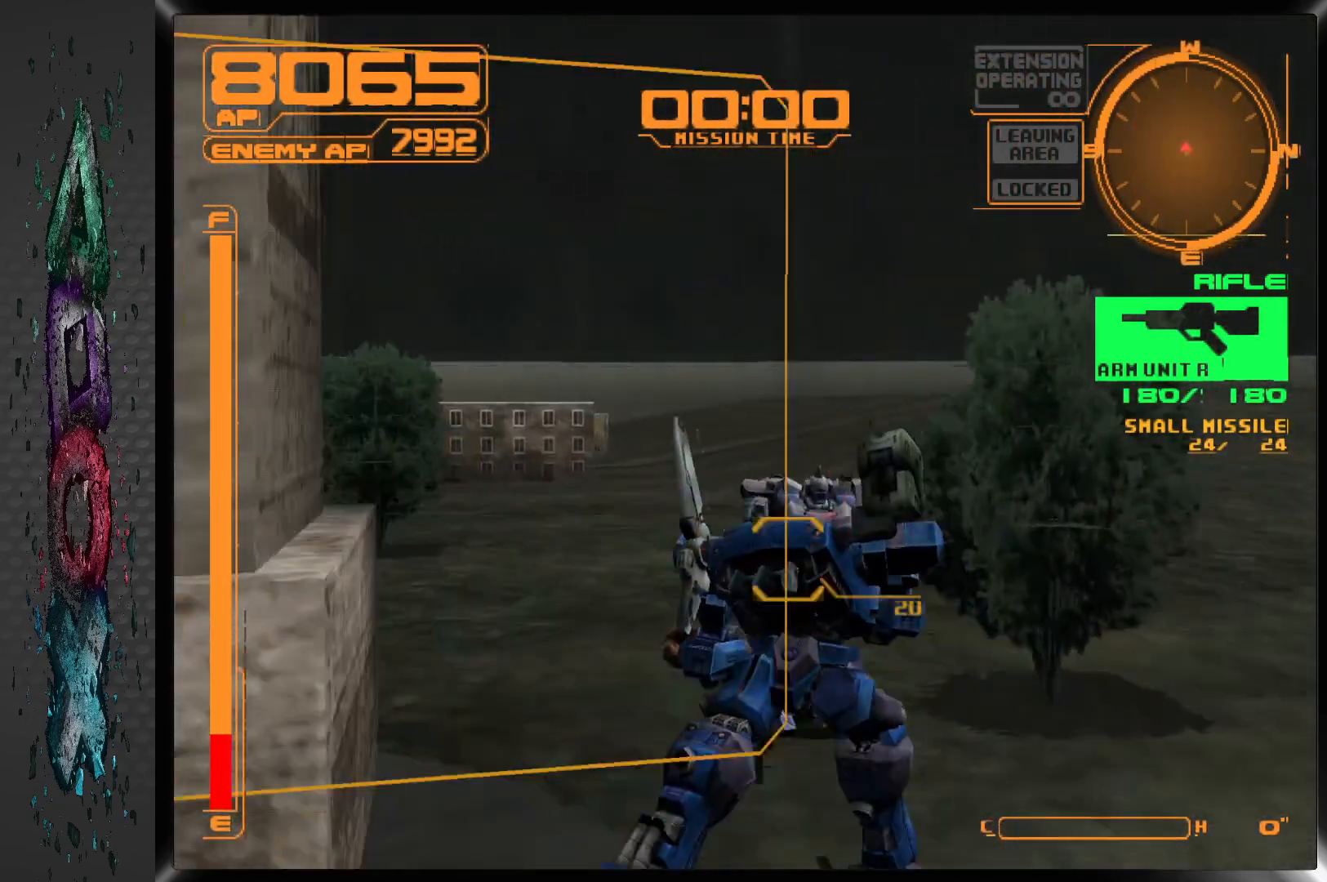
{"buttons": ["CIRCLE", "DPAD_UP"], "left_stick": "center", "right_stick": "center", "events": [[67, "CIRCLE", "up"], [117, "CIRCLE", "down"], [200, "CIRCLE", "up"], [233, "CIRCLE", "down"], [317, "CIRCLE", "up"], [367, "CIRCLE", "down"], [367, "DPAD_RIGHT", "up"], [483, "CIRCLE", "up"], [500, "CIRCLE", "down"]]}
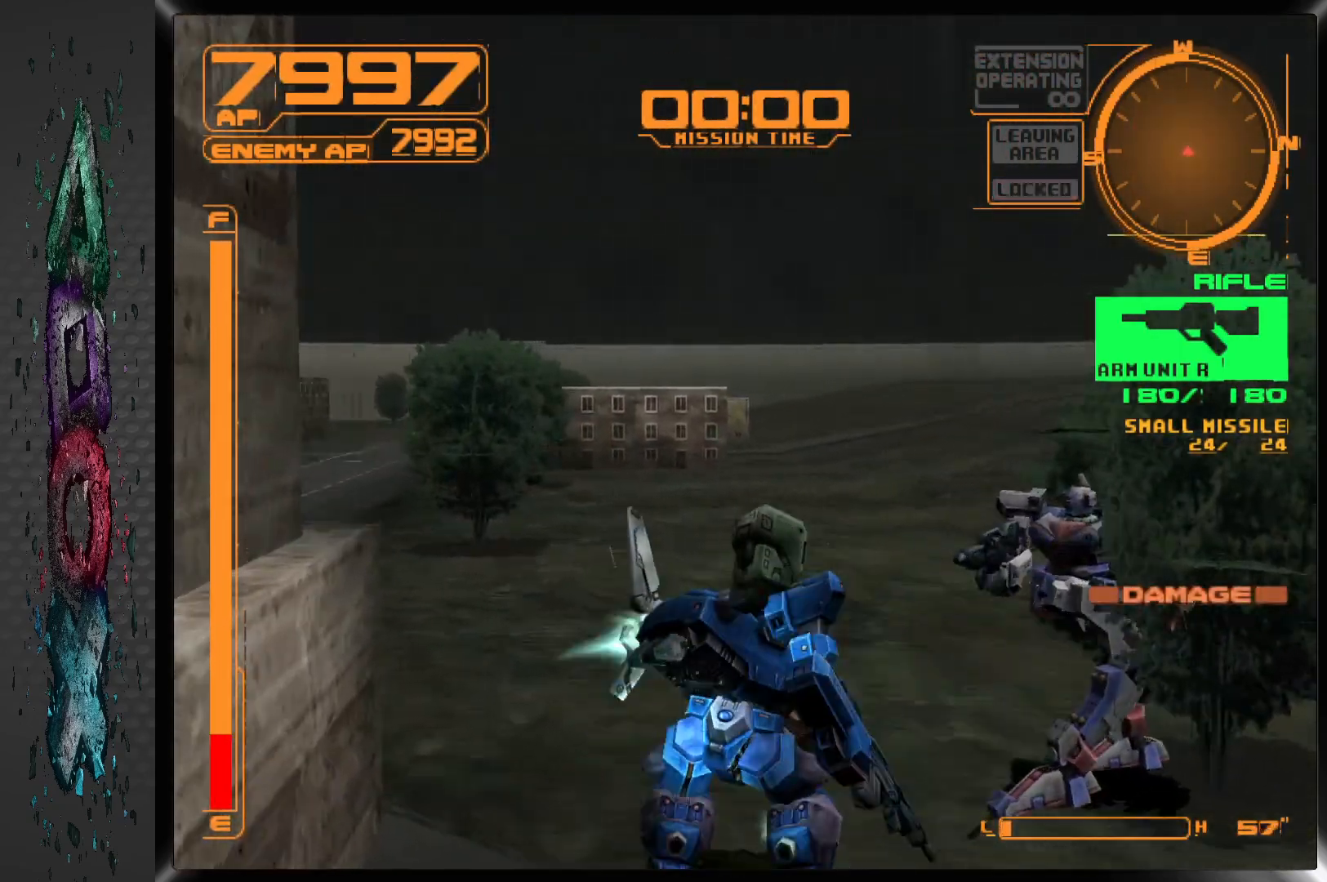
{"buttons": ["DPAD_UP", "DPAD_RIGHT"], "left_stick": "center", "right_stick": "center", "events": [[67, "DPAD_RIGHT", "down"], [117, "CIRCLE", "up"], [333, "DPAD_UP", "up"], [367, "DPAD_UP", "down"]]}
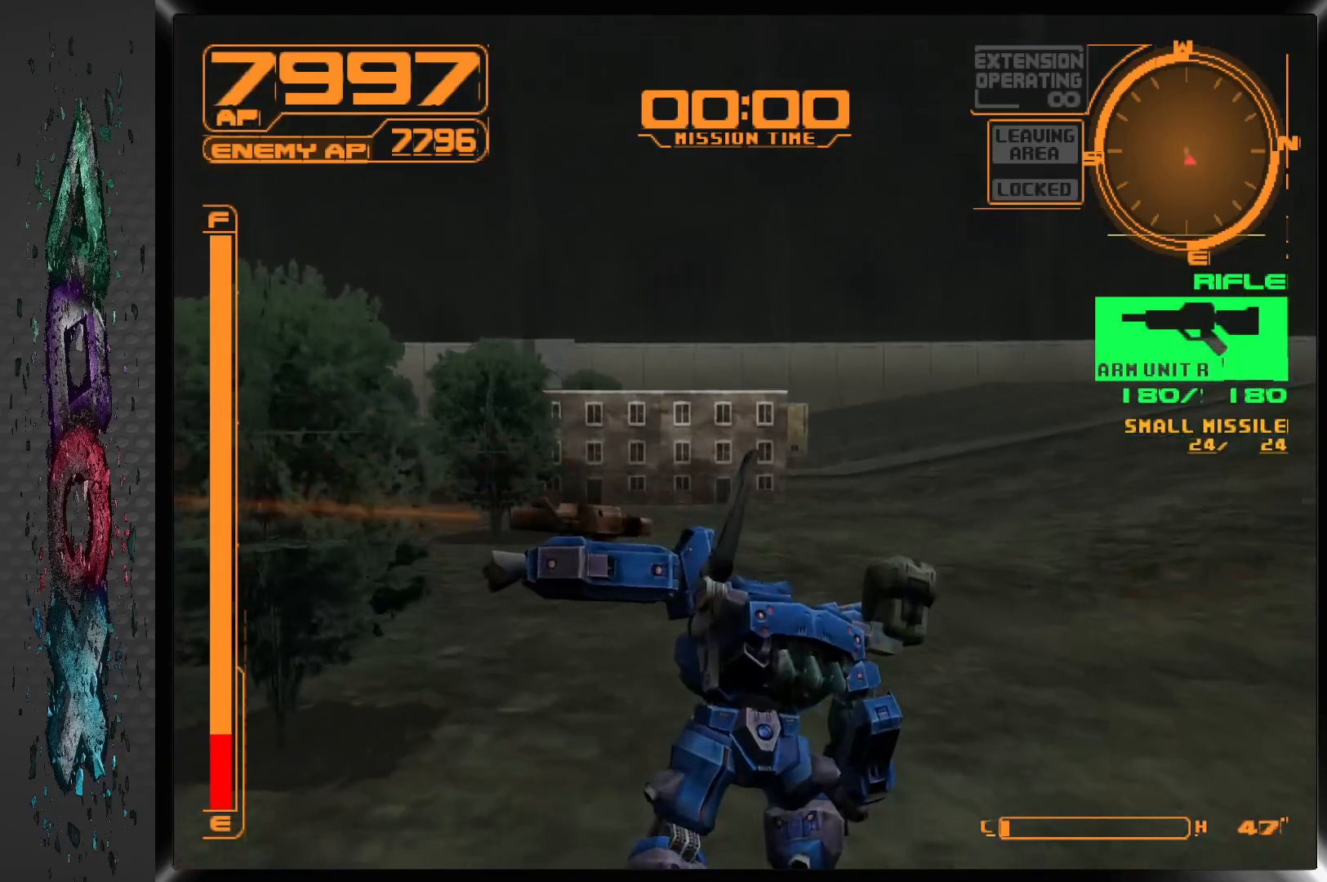
{"buttons": ["CROSS", "L1", "DPAD_UP", "DPAD_RIGHT"], "left_stick": "center", "right_stick": "center", "events": [[250, "L1", "down"], [417, "CROSS", "down"]]}
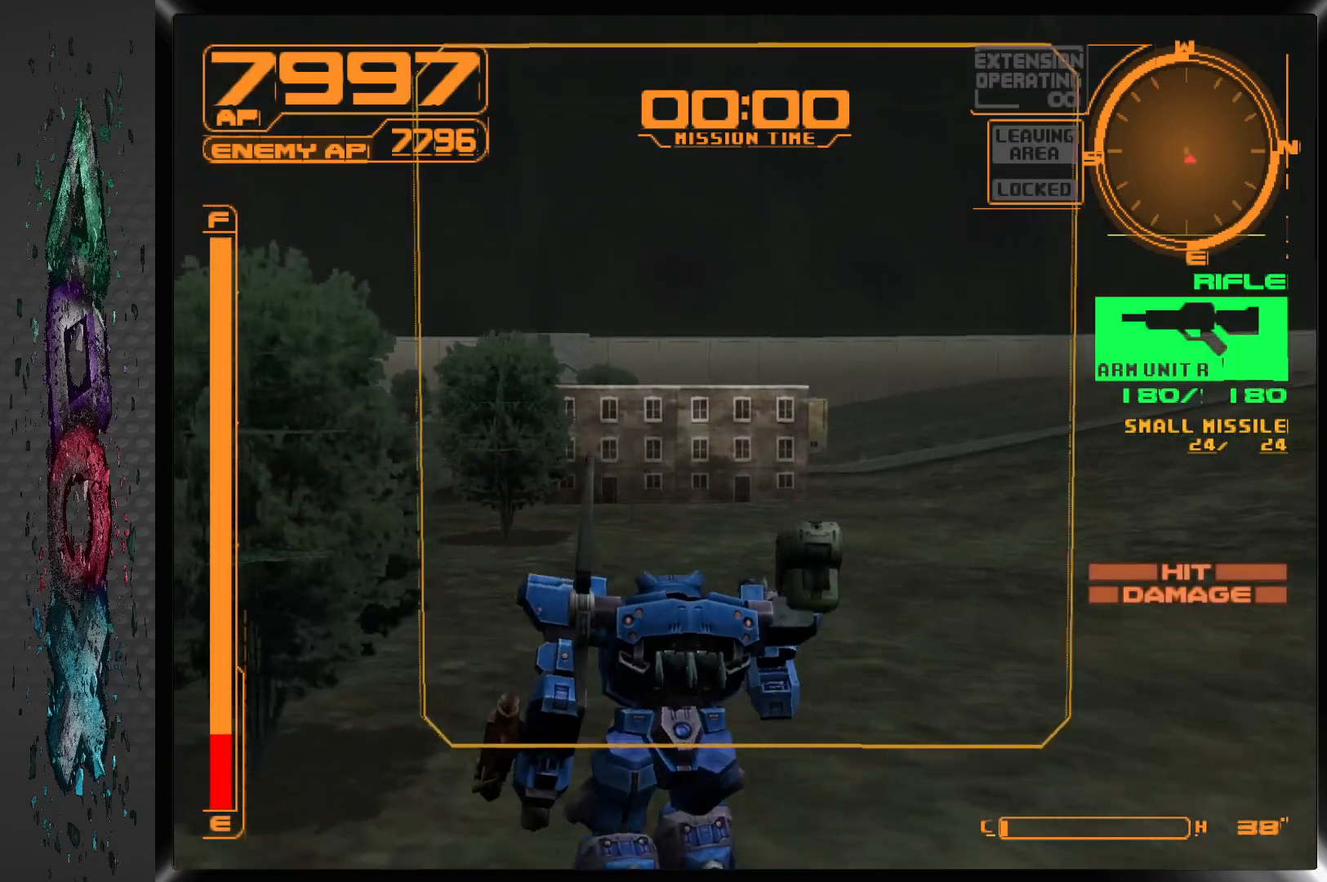
{"buttons": ["CROSS", "L1", "DPAD_UP", "DPAD_RIGHT"], "left_stick": "center", "right_stick": "center", "events": []}
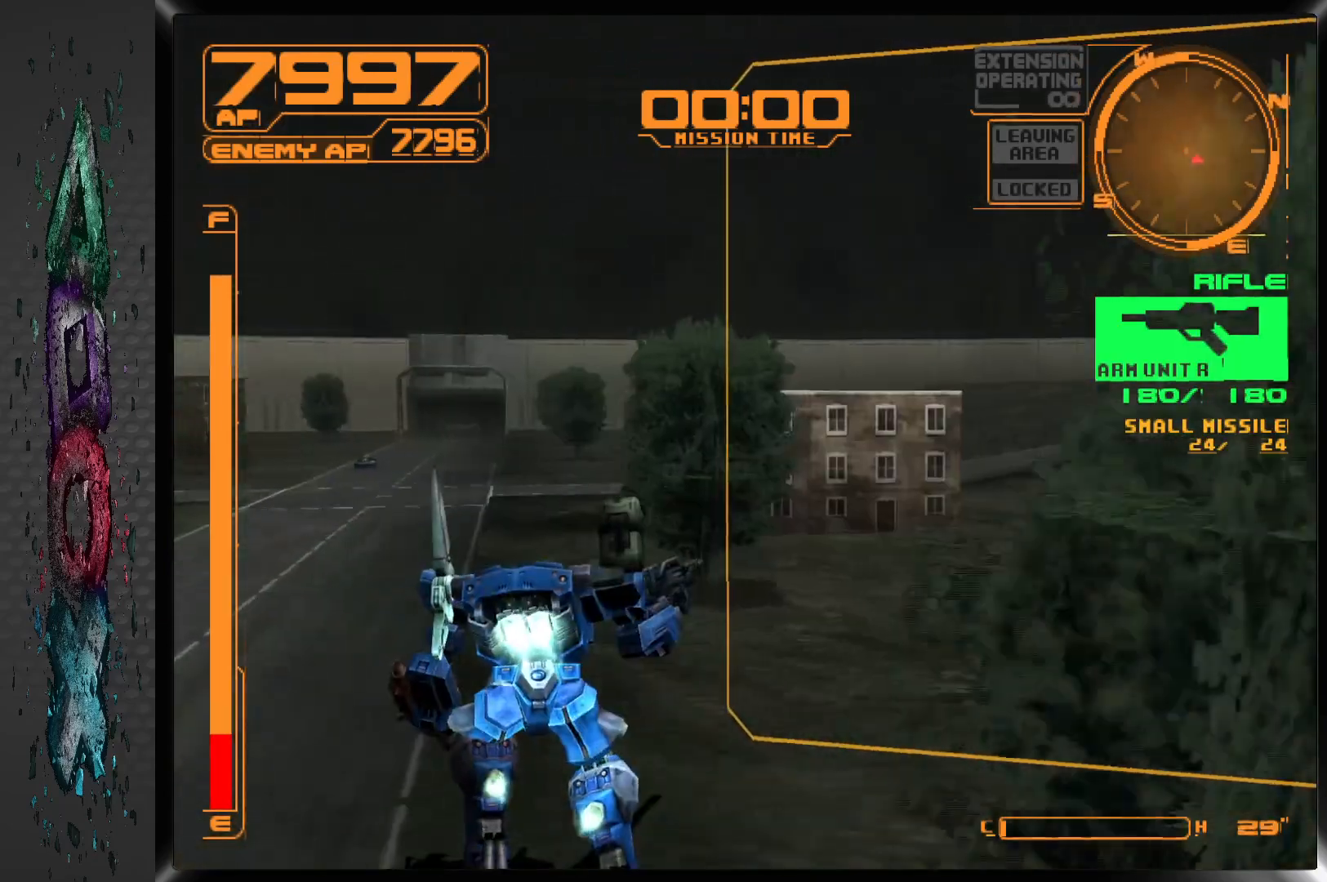
{"buttons": ["CROSS", "L1", "DPAD_UP", "DPAD_RIGHT"], "left_stick": "center", "right_stick": "center", "events": []}
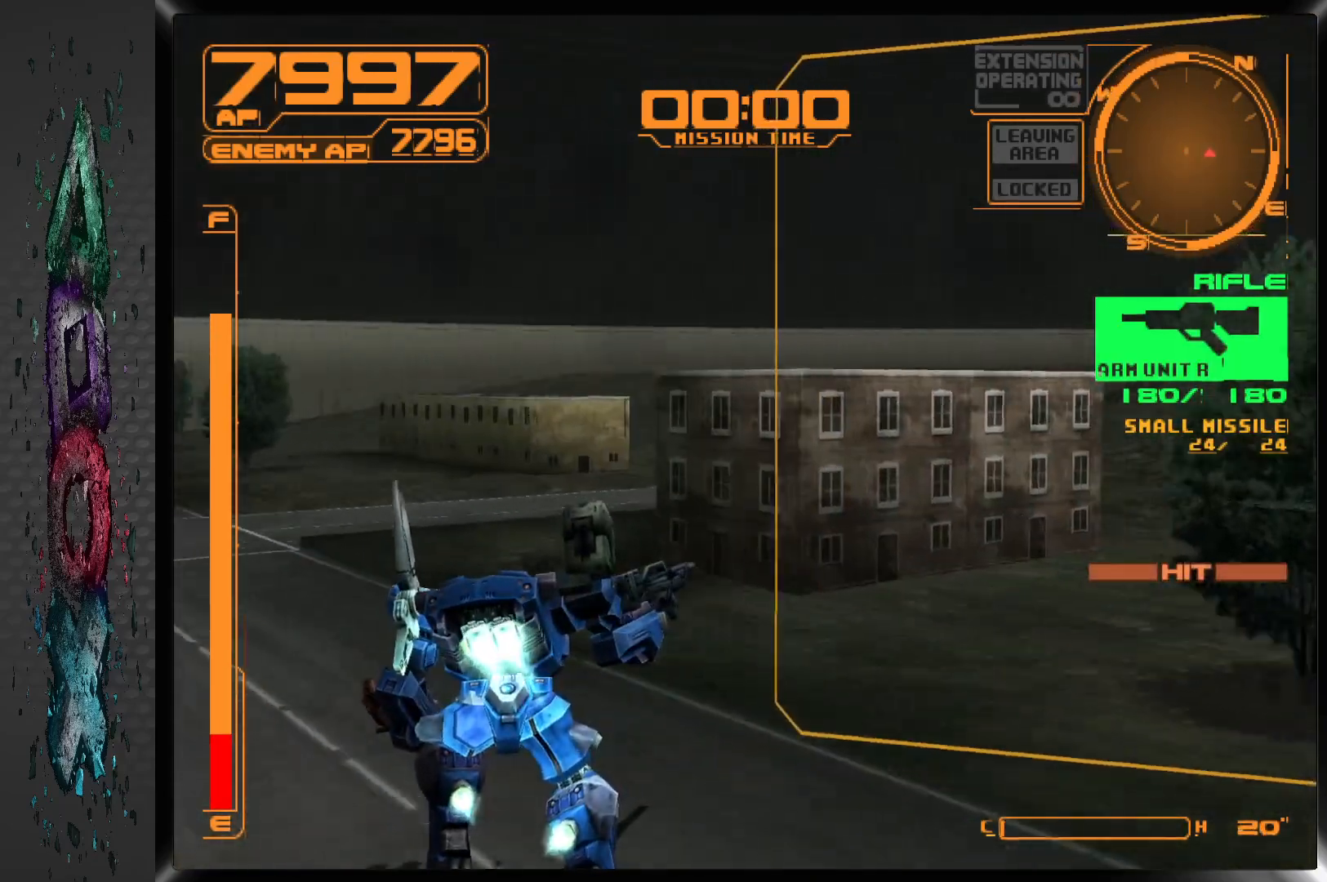
{"buttons": ["L1", "DPAD_UP", "DPAD_RIGHT"], "left_stick": "center", "right_stick": "center", "events": [[167, "CROSS", "up"]]}